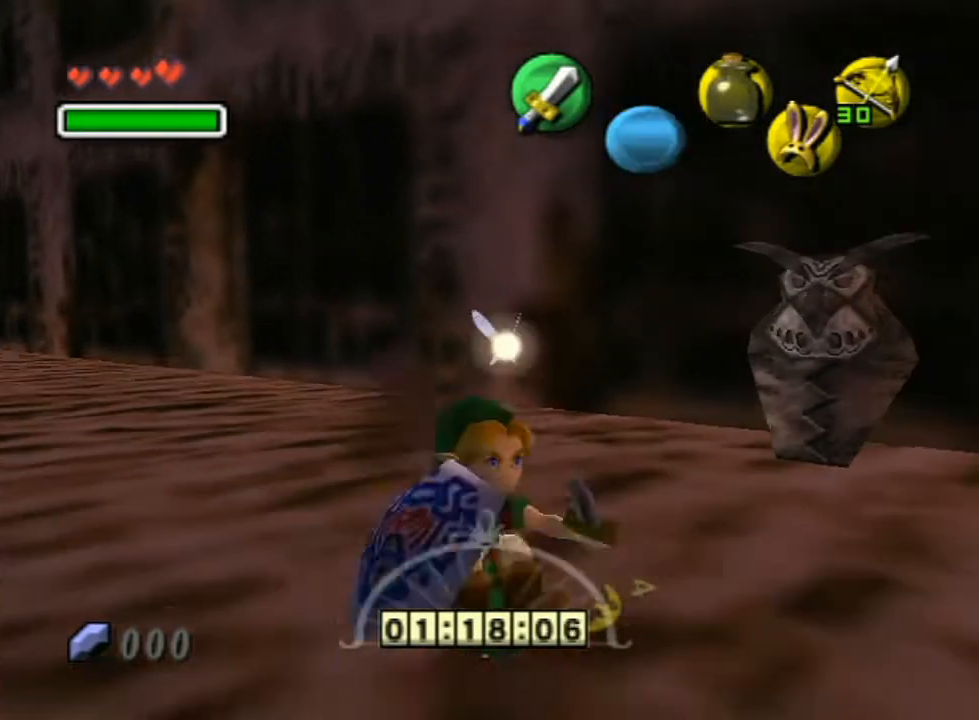
Gameplay with a controller (Nintendo layout); each line is a JSON object with the inputs held at the frame after it. "events" lists button and stick changes between this image and that frame as [ms after this image, input, new state], when the widget could be followed in between. Not read: L3 R3.
{"buttons": [], "left_stick": "up-right", "right_stick": "center", "events": [[117, "left_stick", "up-right"]]}
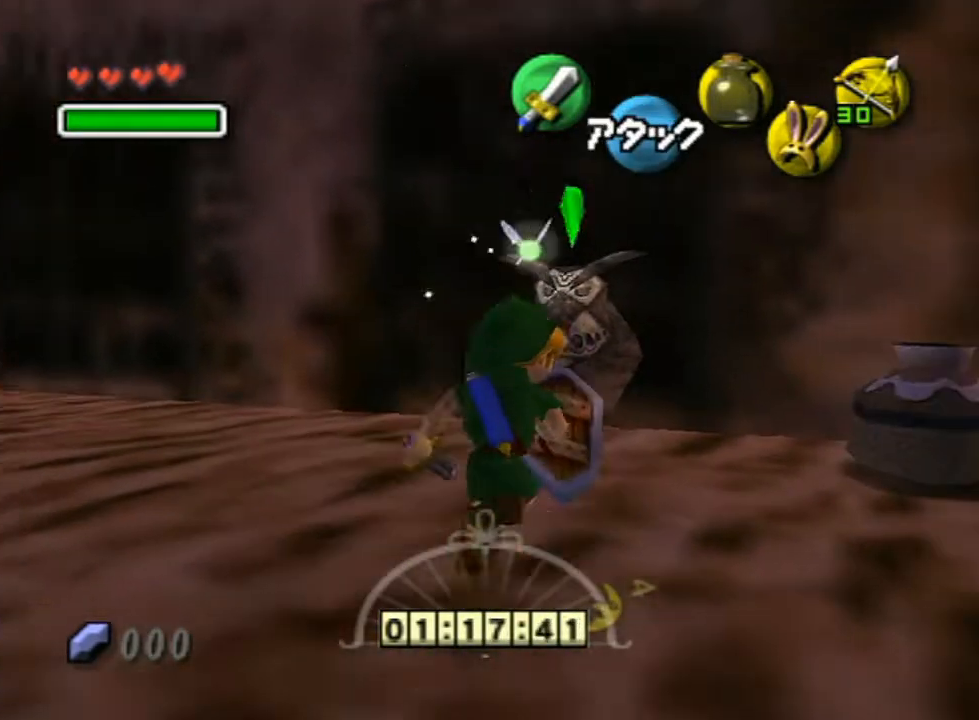
{"buttons": [], "left_stick": "up-right", "right_stick": "center", "events": []}
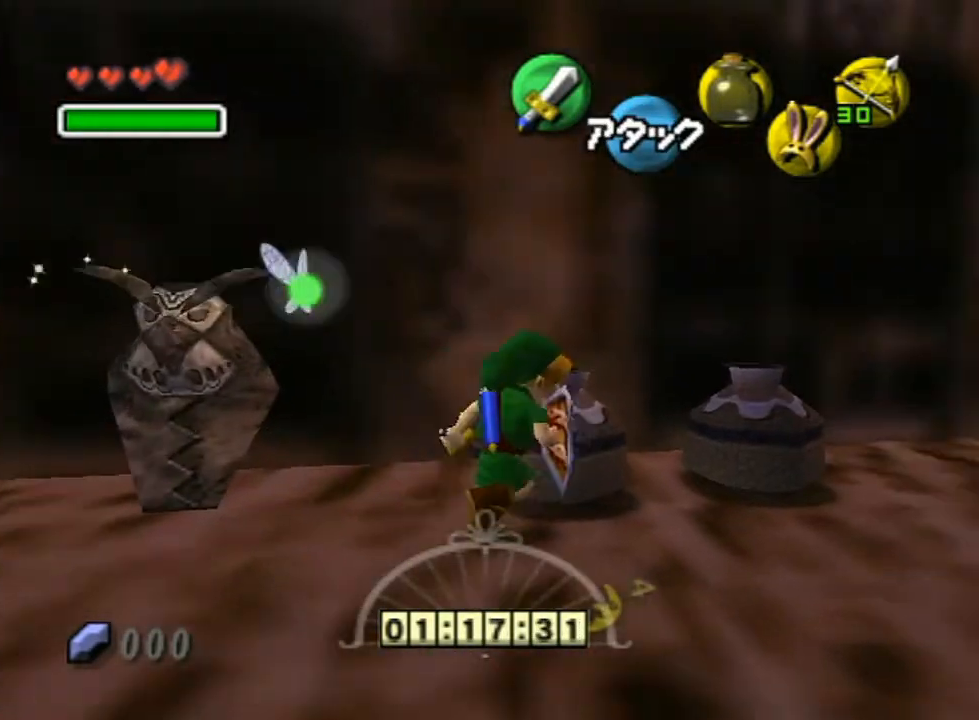
{"buttons": ["Y"], "left_stick": "center", "right_stick": "center", "events": [[133, "B", "down"], [200, "B", "up"], [283, "Y", "down"], [317, "Y", "up"], [317, "left_stick", "center"], [350, "Y", "down"], [383, "Y", "up"], [433, "Y", "down"]]}
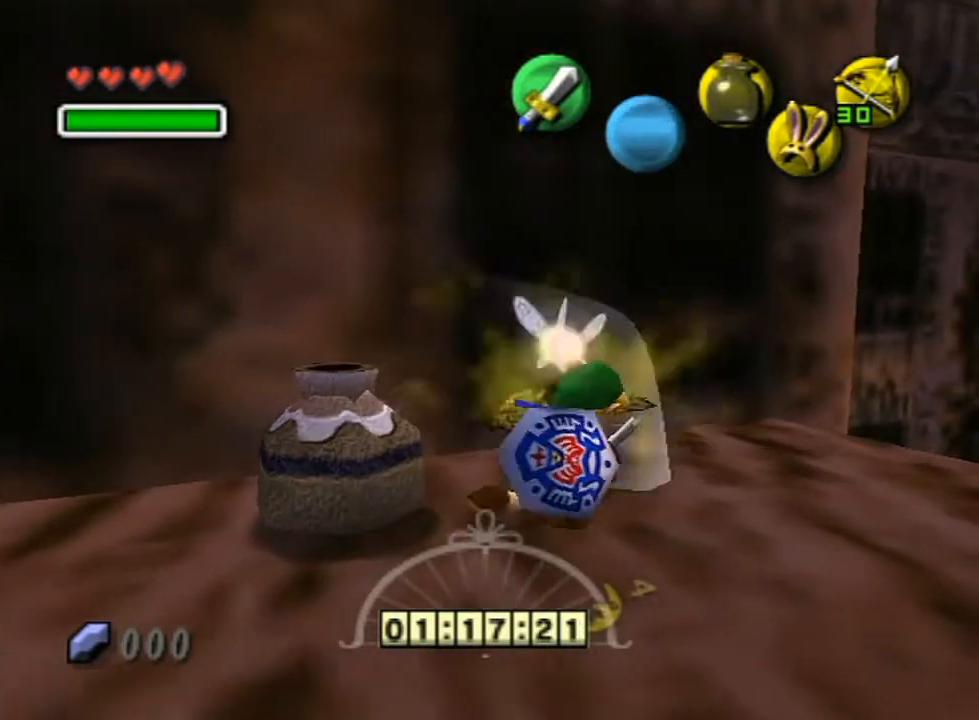
{"buttons": ["Y"], "left_stick": "center", "right_stick": "center", "events": [[17, "Y", "up"], [67, "Y", "down"], [100, "Y", "up"], [167, "Y", "down"], [217, "Y", "up"], [267, "Y", "down"], [317, "Y", "up"], [400, "Y", "down"], [450, "Y", "up"], [500, "Y", "down"]]}
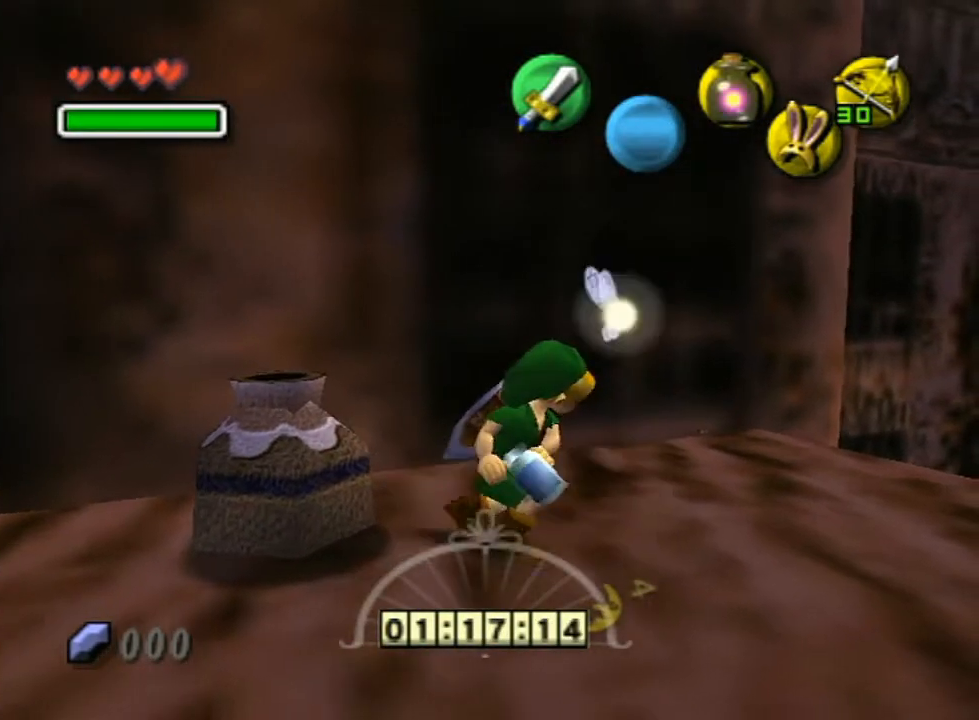
{"buttons": [], "left_stick": "down", "right_stick": "center", "events": [[50, "Y", "up"], [100, "Y", "down"], [183, "Y", "up"], [283, "left_stick", "down"]]}
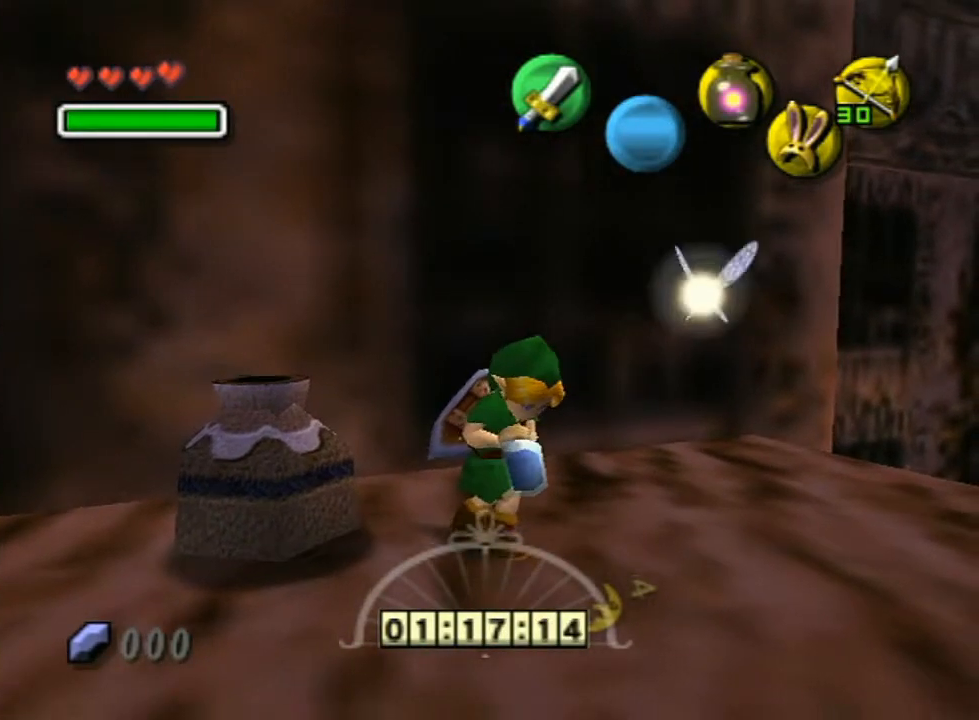
{"buttons": [], "left_stick": "down", "right_stick": "center", "events": [[250, "B", "down"], [283, "B", "up"]]}
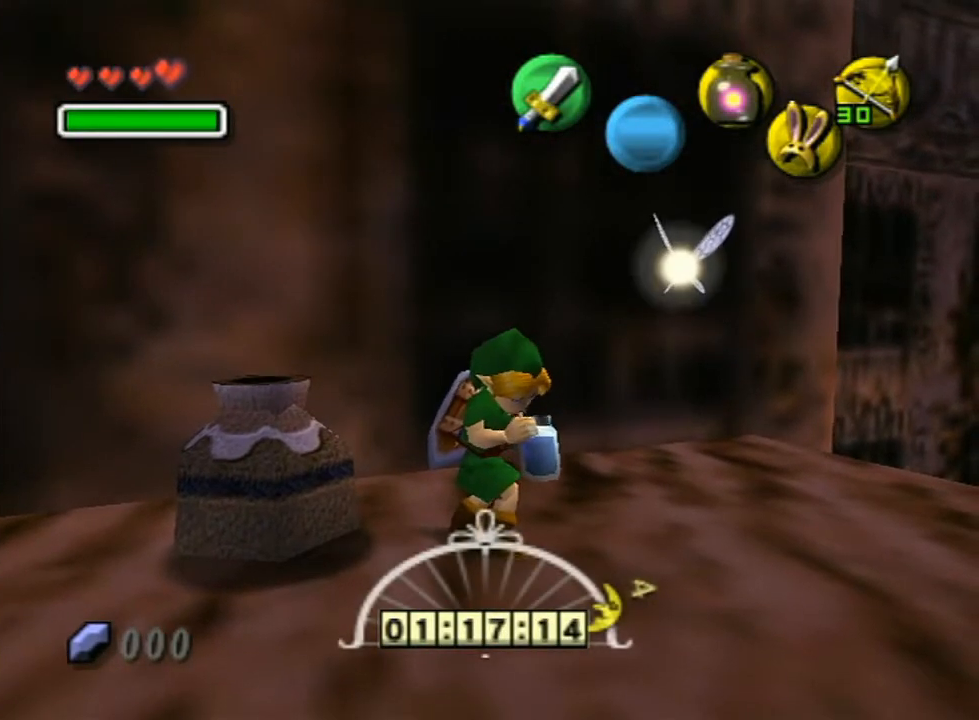
{"buttons": [], "left_stick": "center", "right_stick": "center", "events": [[33, "B", "down"], [133, "B", "up"], [500, "left_stick", "center"]]}
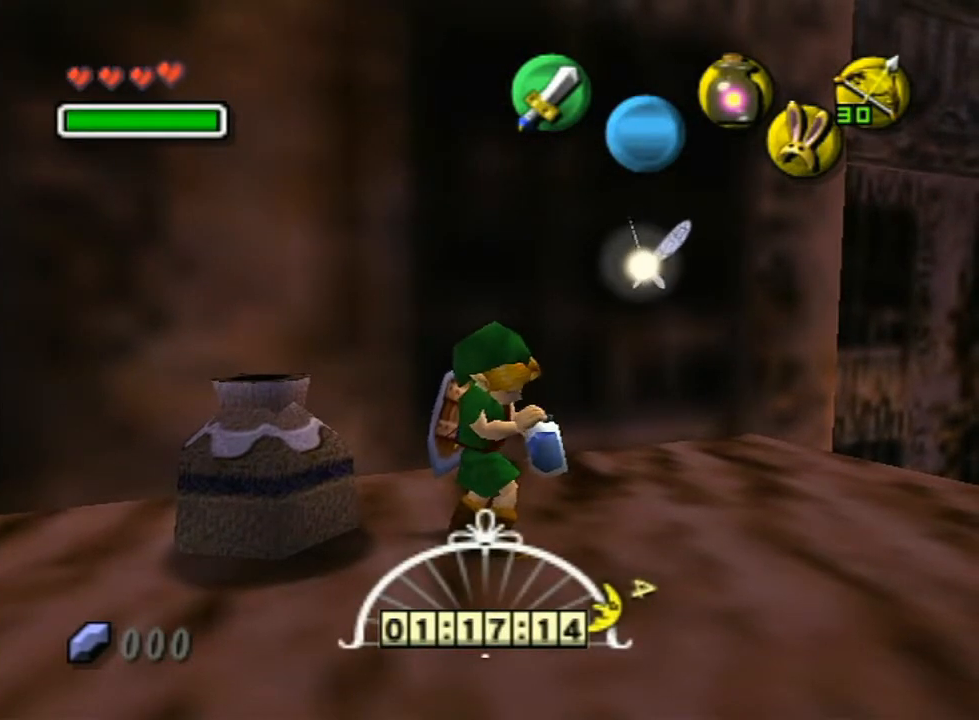
{"buttons": [], "left_stick": "down", "right_stick": "center", "events": [[350, "left_stick", "down"]]}
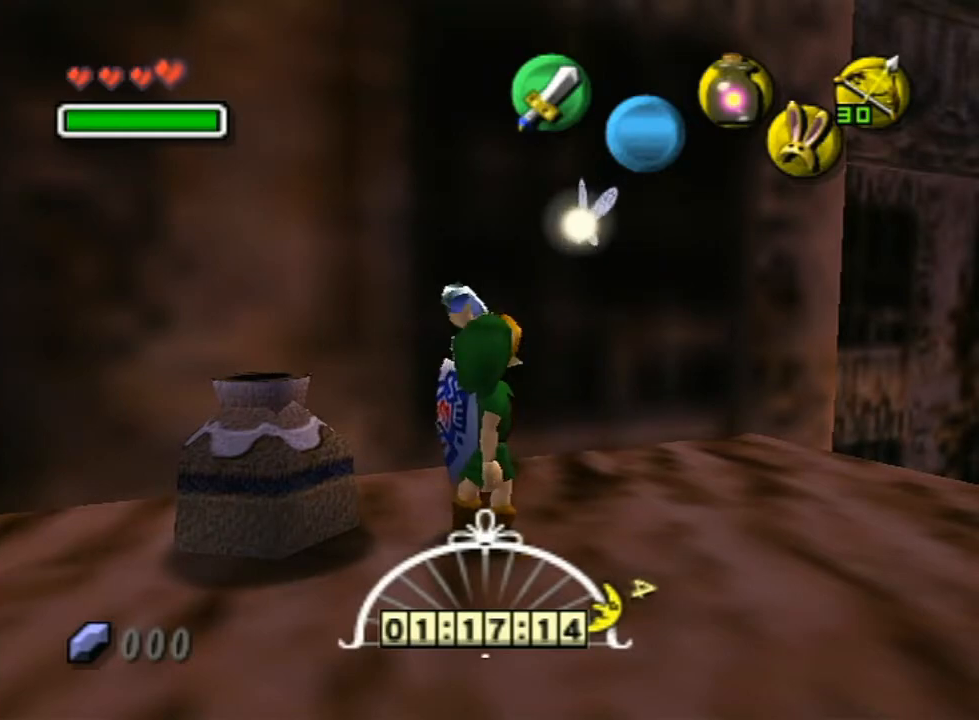
{"buttons": ["B"], "left_stick": "center", "right_stick": "center", "events": [[33, "B", "down"], [117, "B", "up"], [200, "B", "down"], [250, "B", "up"], [350, "left_stick", "center"], [367, "B", "down"], [417, "B", "up"], [467, "B", "down"]]}
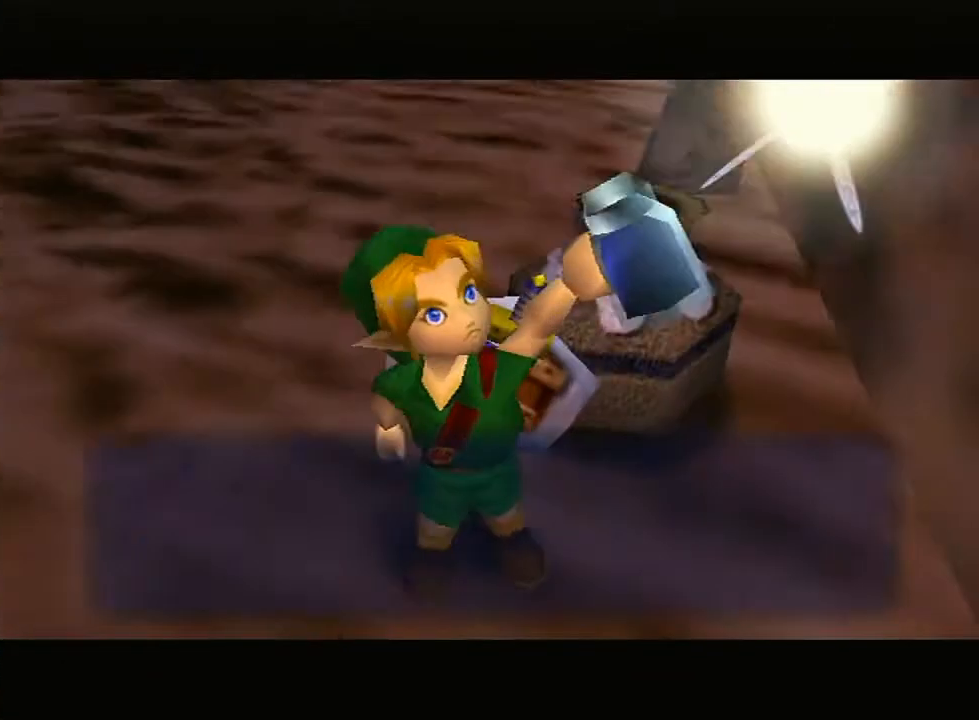
{"buttons": [], "left_stick": "up", "right_stick": "center", "events": [[33, "B", "up"], [67, "B", "down"], [133, "B", "up"], [200, "B", "down"], [250, "B", "up"], [250, "left_stick", "up"], [317, "B", "down"], [350, "B", "up"], [383, "B", "down"], [467, "B", "up"]]}
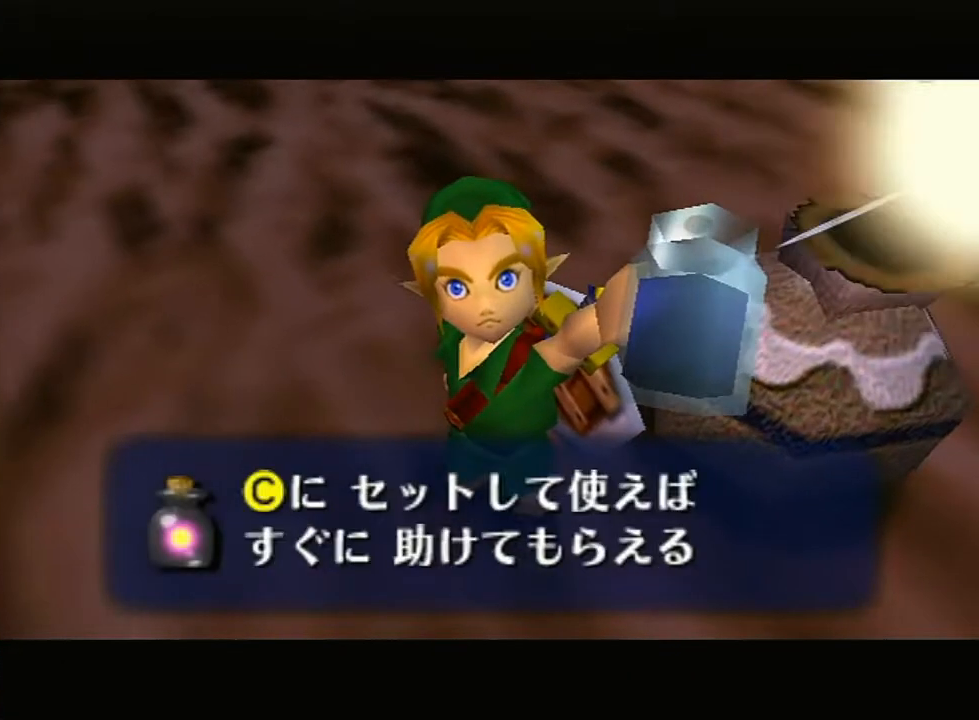
{"buttons": ["A"], "left_stick": "up", "right_stick": "center", "events": [[417, "A", "down"]]}
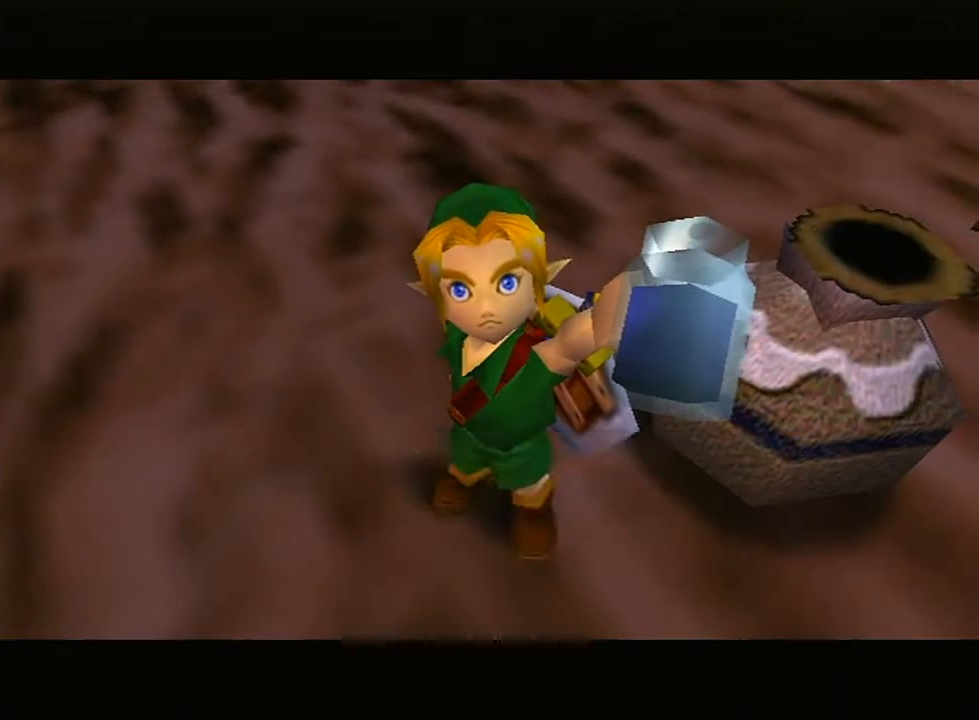
{"buttons": [], "left_stick": "up", "right_stick": "center", "events": [[33, "A", "up"]]}
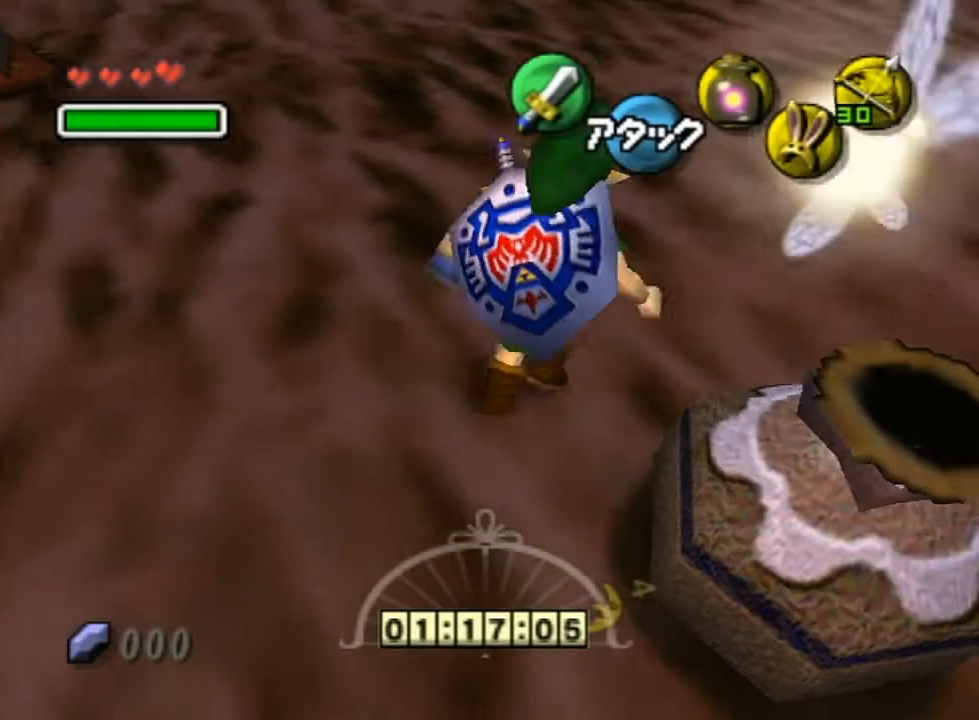
{"buttons": [], "left_stick": "up", "right_stick": "center", "events": [[200, "A", "down"], [283, "A", "up"]]}
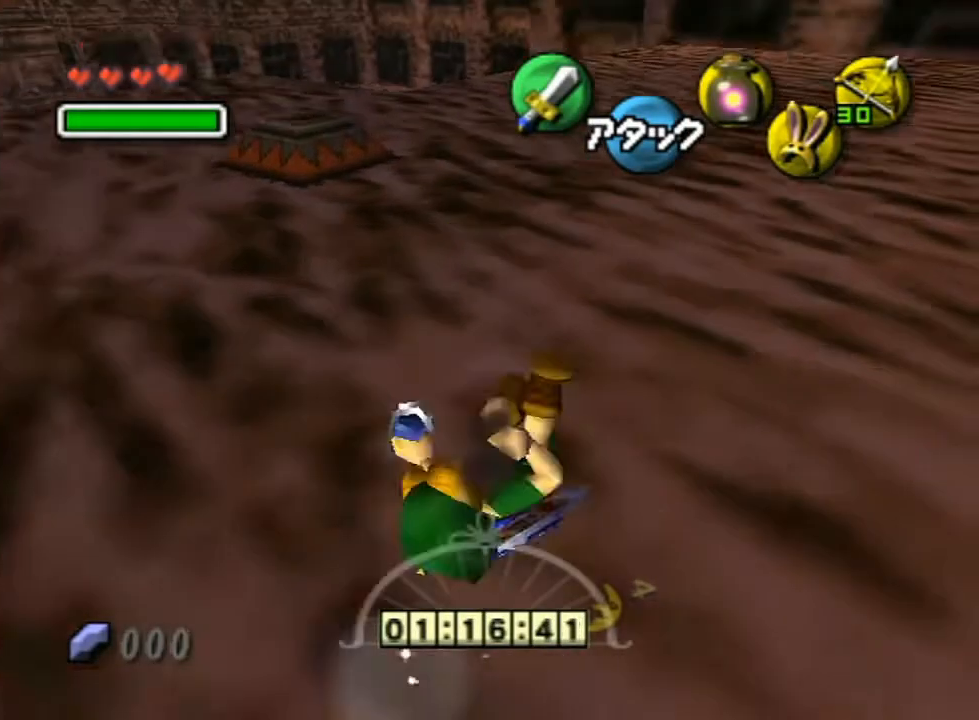
{"buttons": [], "left_stick": "up-left", "right_stick": "center", "events": [[367, "left_stick", "up-left"]]}
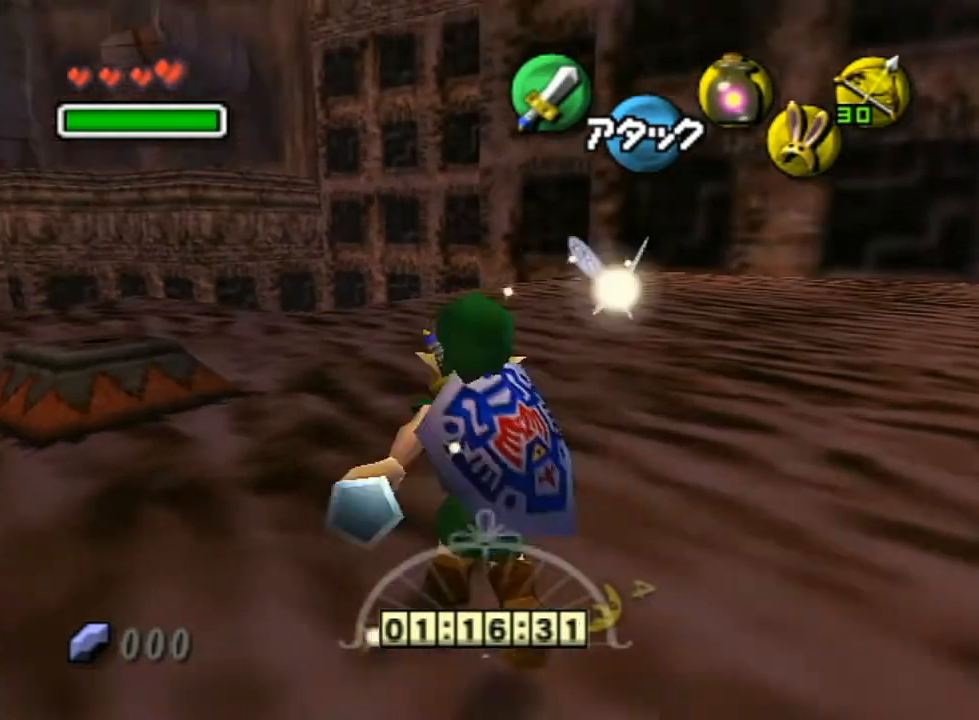
{"buttons": [], "left_stick": "up-left", "right_stick": "center", "events": []}
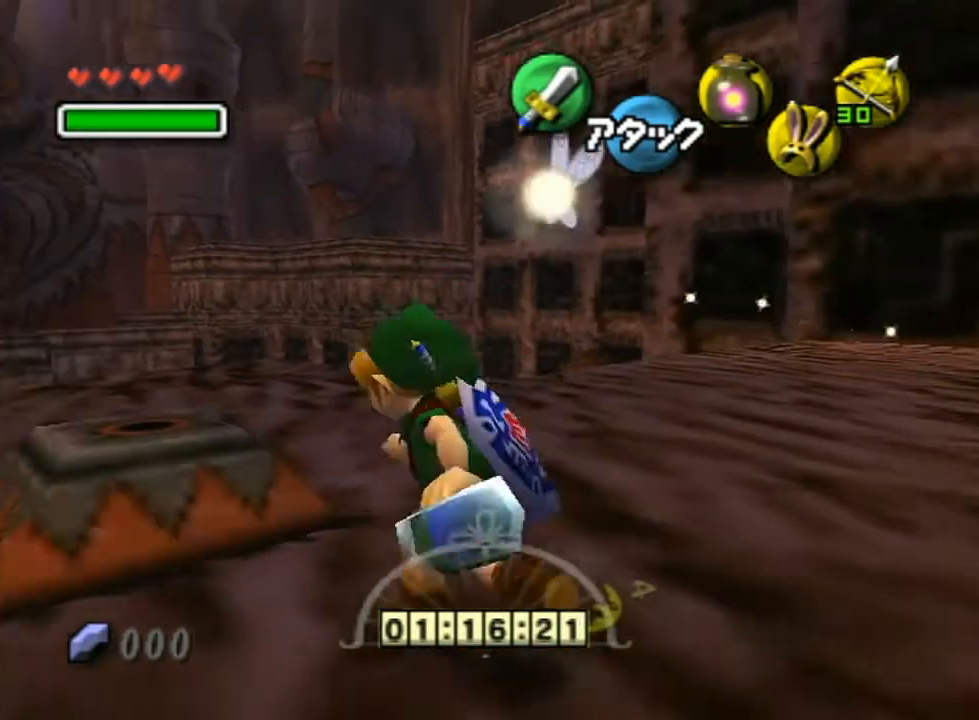
{"buttons": [], "left_stick": "center", "right_stick": "center", "events": [[383, "left_stick", "center"]]}
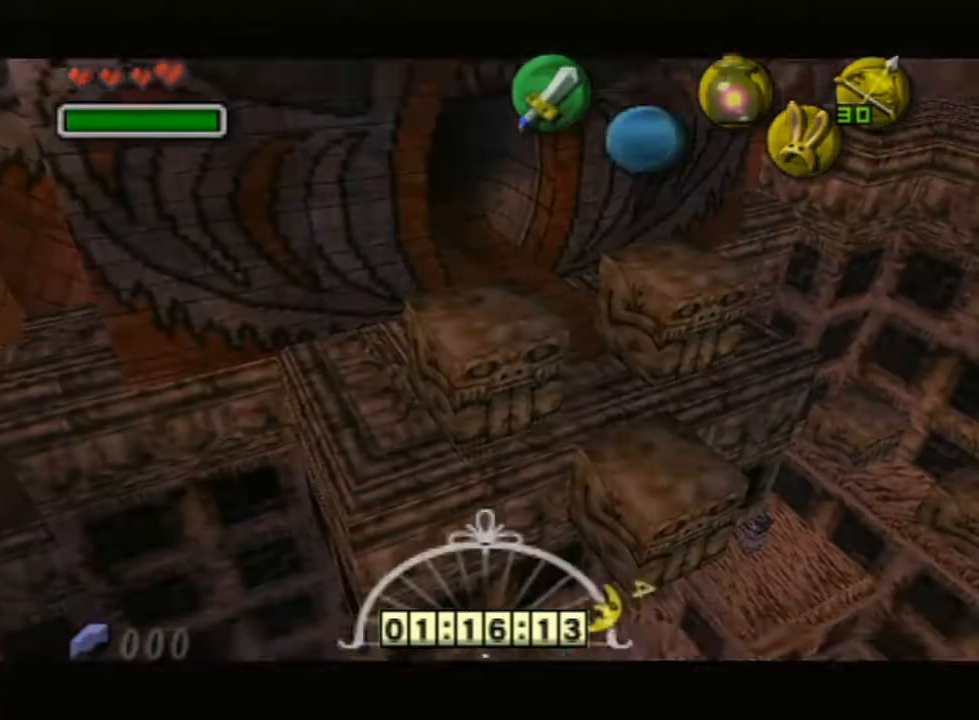
{"buttons": [], "left_stick": "center", "right_stick": "center", "events": []}
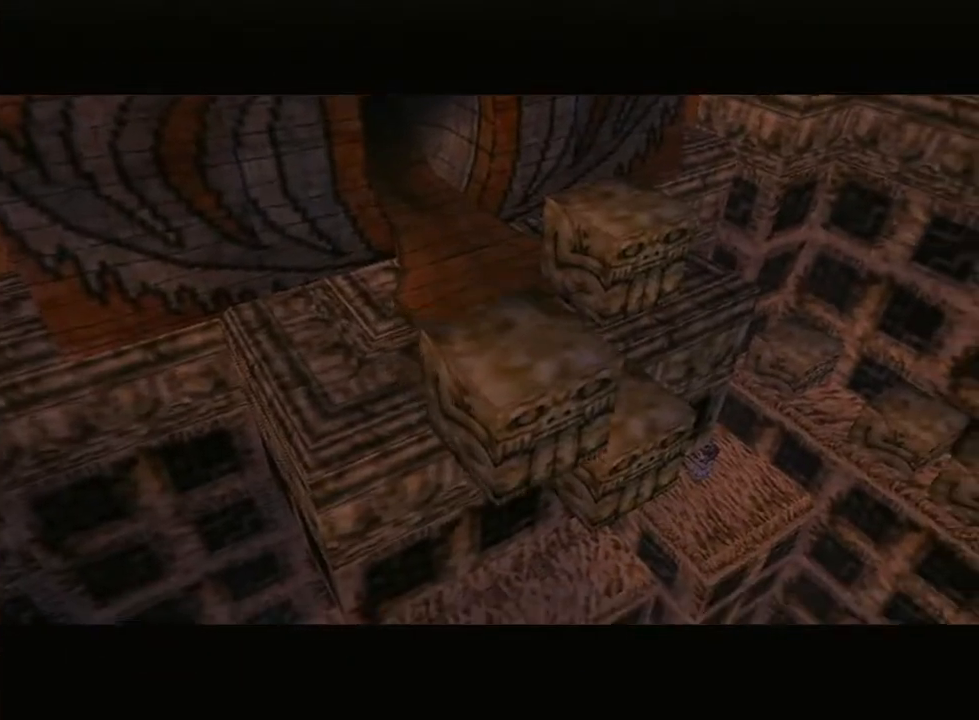
{"buttons": [], "left_stick": "center", "right_stick": "center", "events": []}
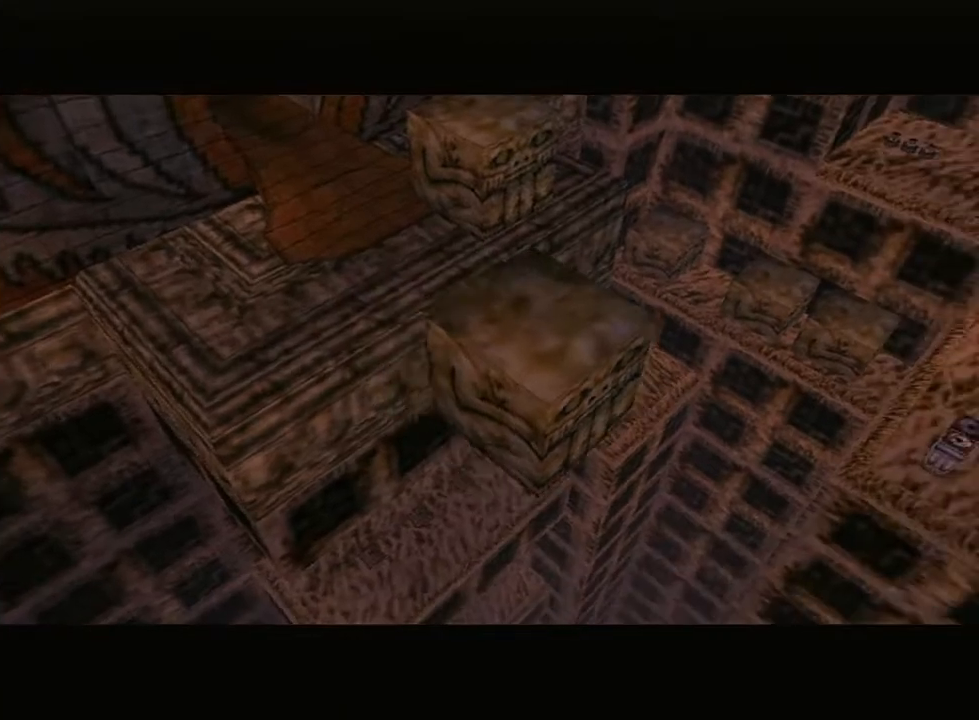
{"buttons": [], "left_stick": "center", "right_stick": "center", "events": []}
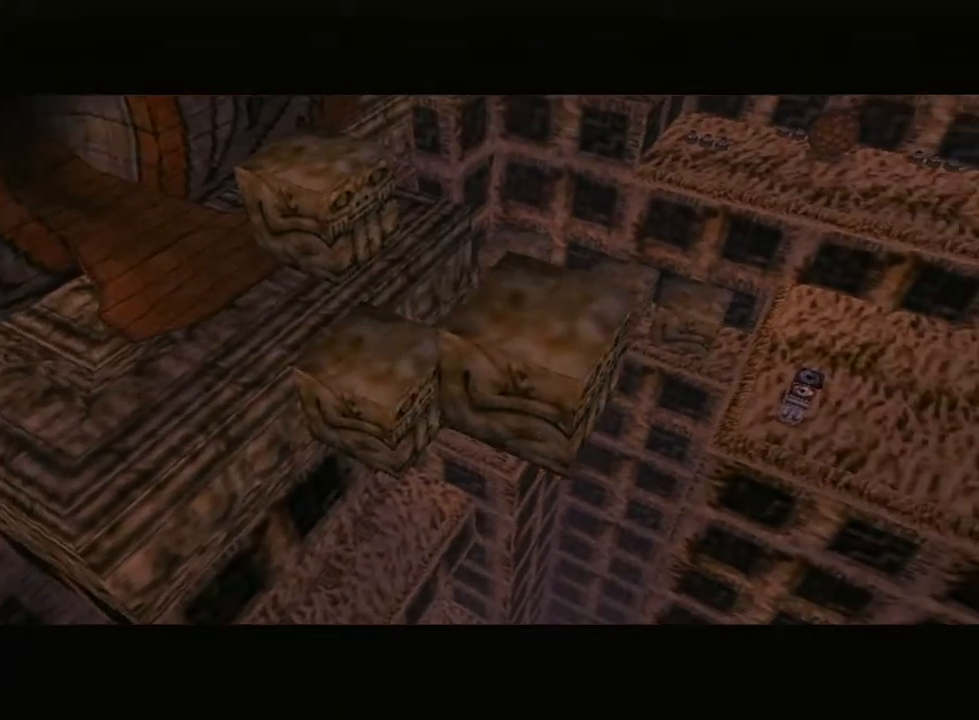
{"buttons": [], "left_stick": "center", "right_stick": "center", "events": []}
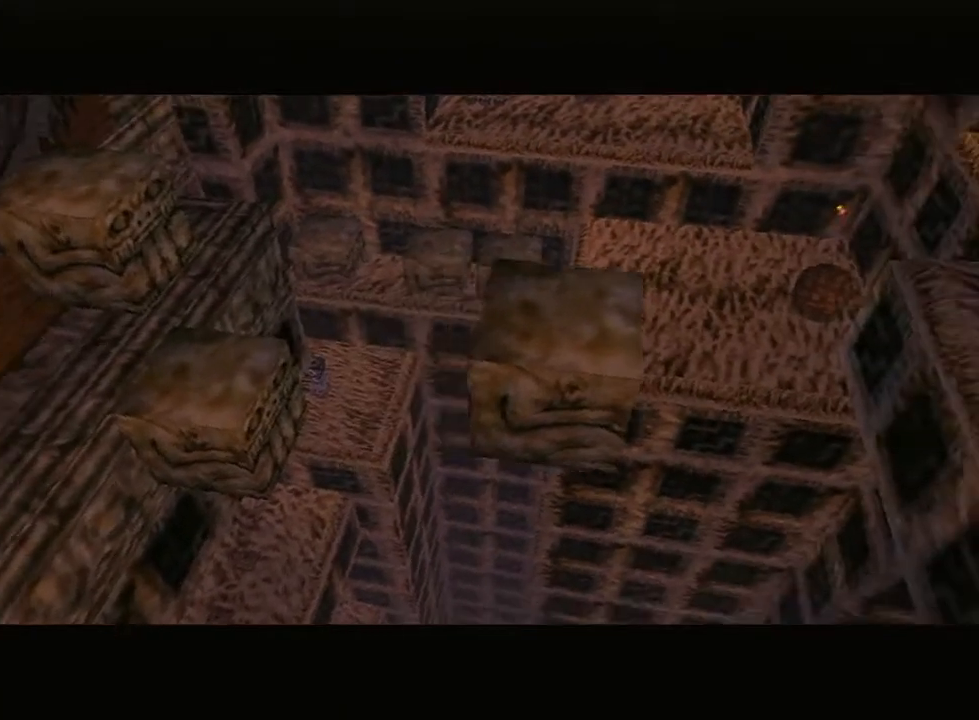
{"buttons": [], "left_stick": "center", "right_stick": "center", "events": []}
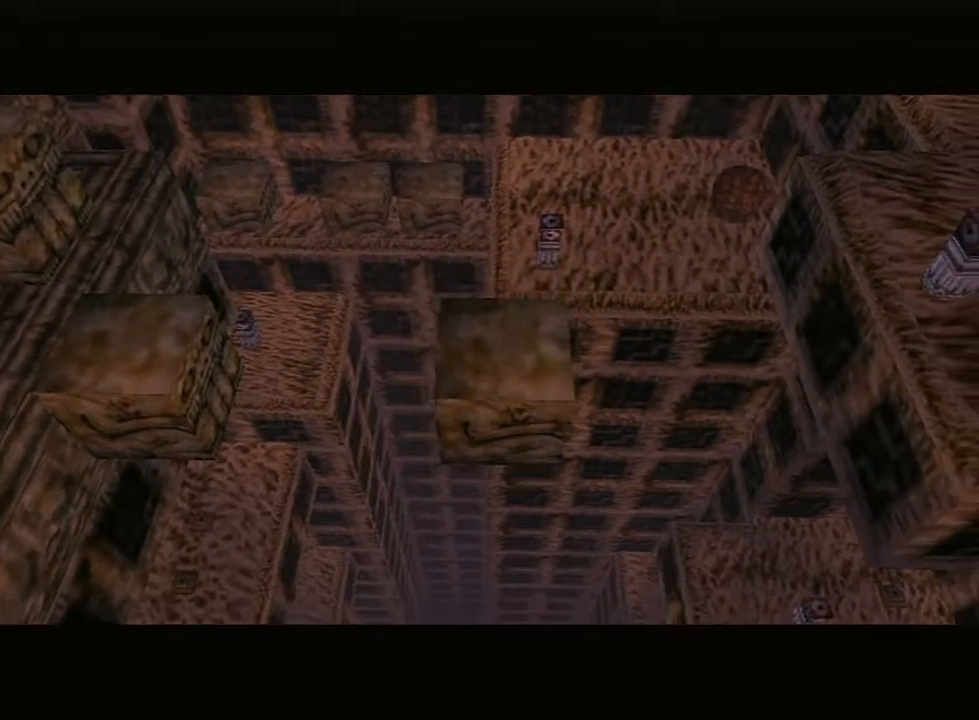
{"buttons": [], "left_stick": "center", "right_stick": "center", "events": []}
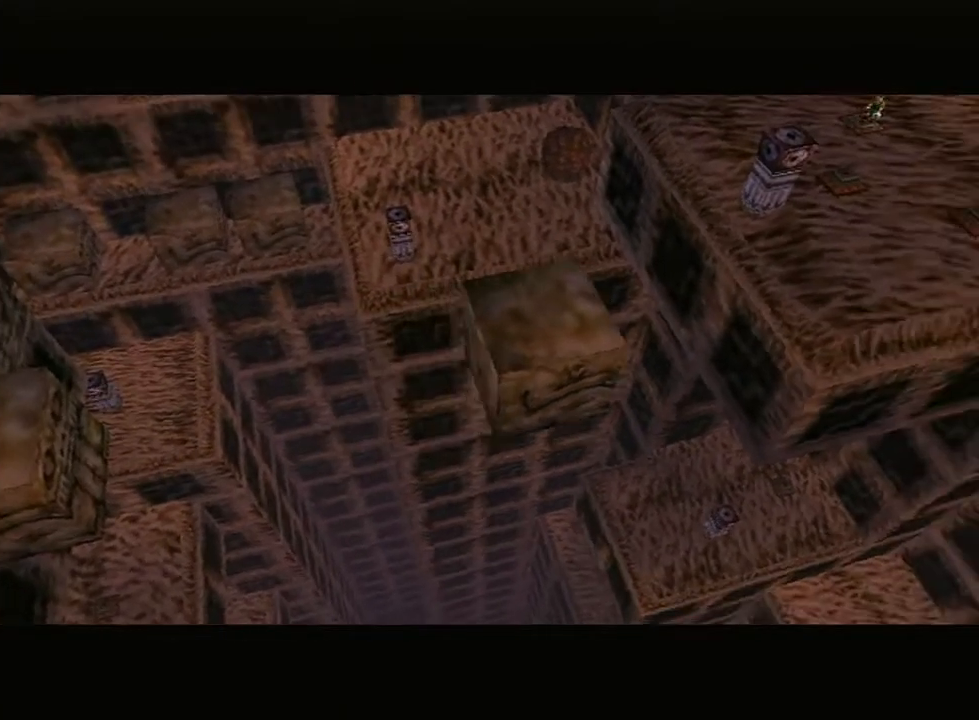
{"buttons": [], "left_stick": "center", "right_stick": "center", "events": []}
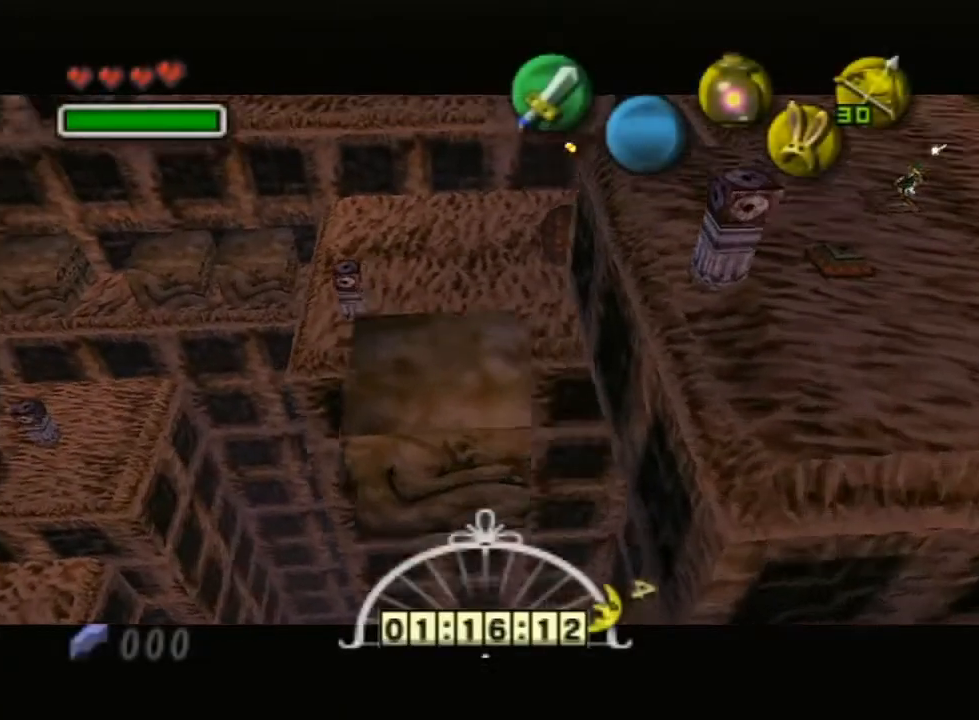
{"buttons": [], "left_stick": "center", "right_stick": "center", "events": []}
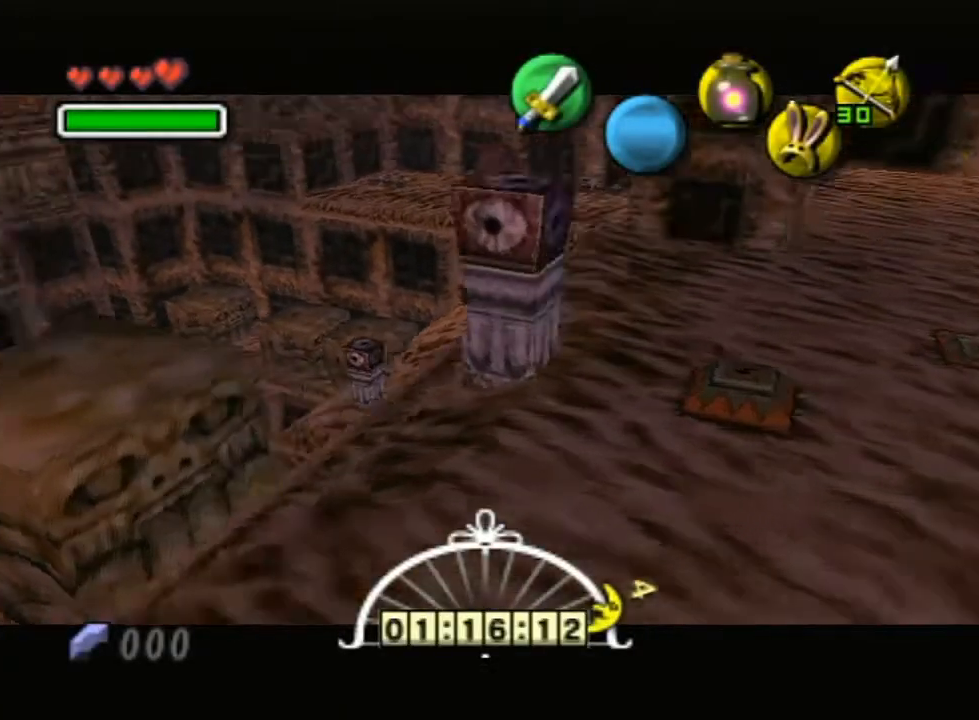
{"buttons": [], "left_stick": "center", "right_stick": "center", "events": []}
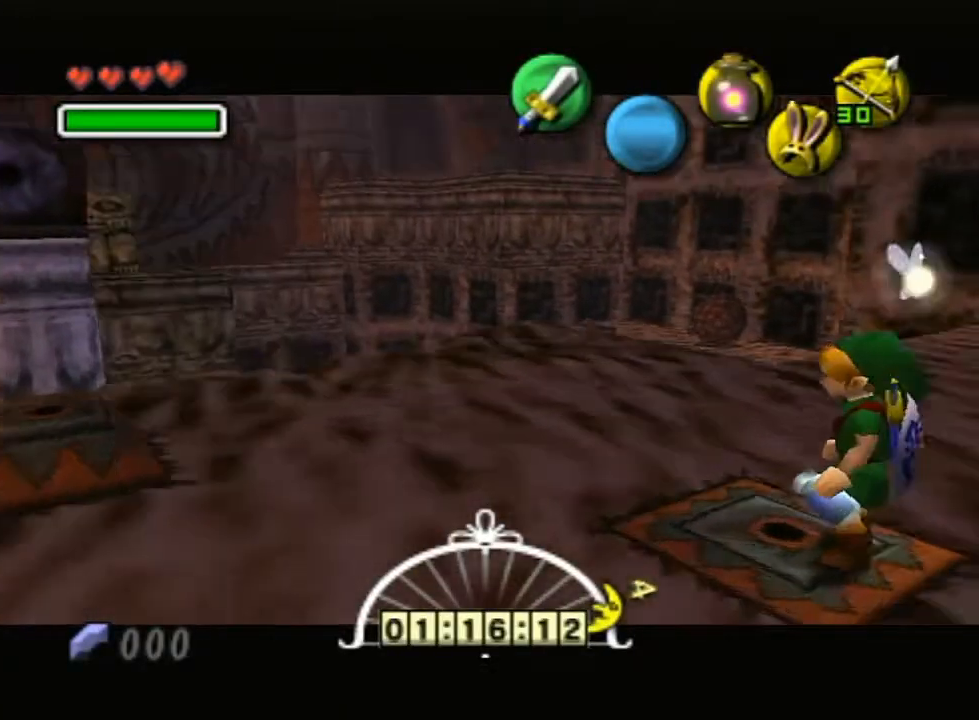
{"buttons": ["L1"], "left_stick": "center", "right_stick": "center", "events": [[367, "L1", "down"]]}